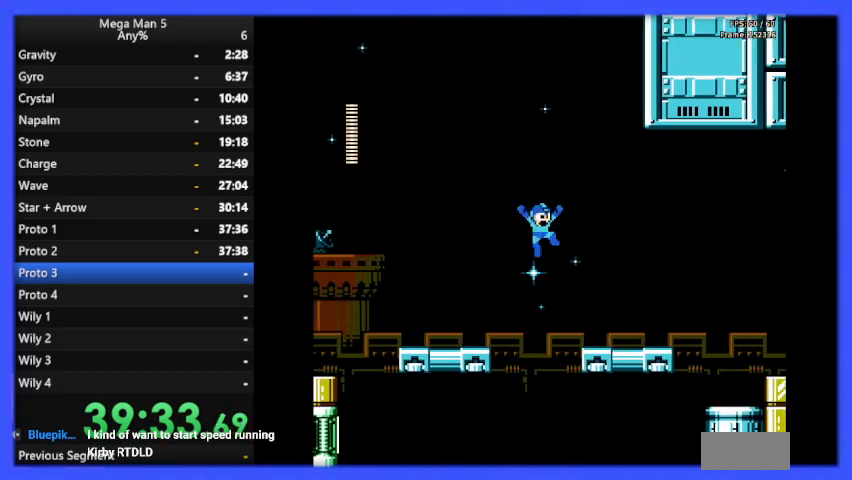
Gameplay with a controller (Nintendo layout); each line is a JSON object with the inputs held at the frame after it. "events" lists button and stick changes between this image and that frame as [ms after this image, input, new state], when the widget could be followed in between. Not read: L3 R3.
{"buttons": ["B", "DPAD_RIGHT"], "events": [[133, "A", "up"]]}
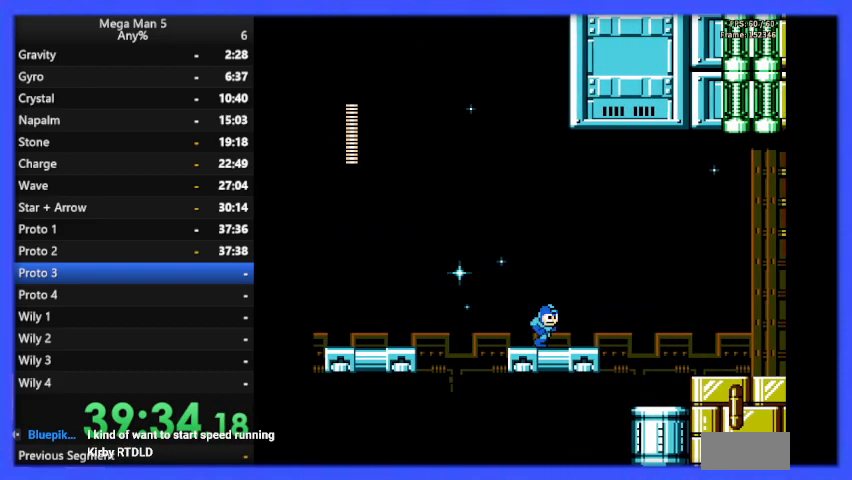
{"buttons": ["A", "B", "DPAD_RIGHT"], "events": [[233, "A", "down"]]}
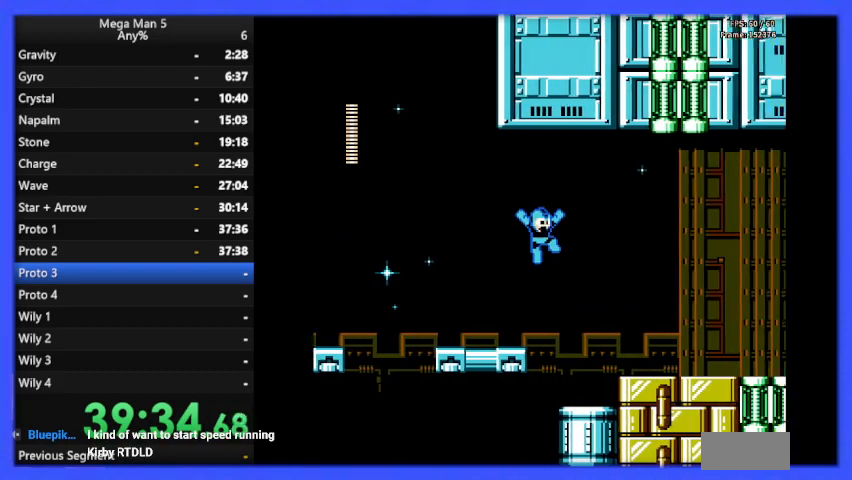
{"buttons": ["B", "DPAD_RIGHT"], "events": [[167, "A", "up"]]}
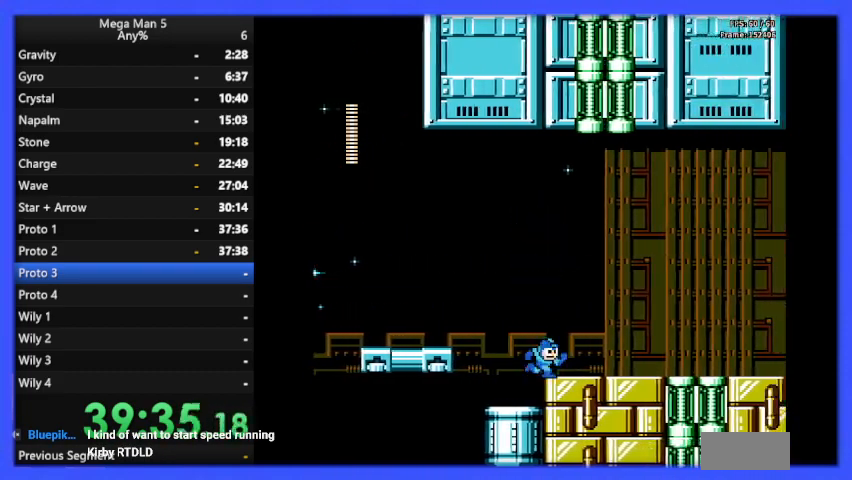
{"buttons": ["B", "DPAD_RIGHT"], "events": [[100, "A", "down"], [233, "A", "up"]]}
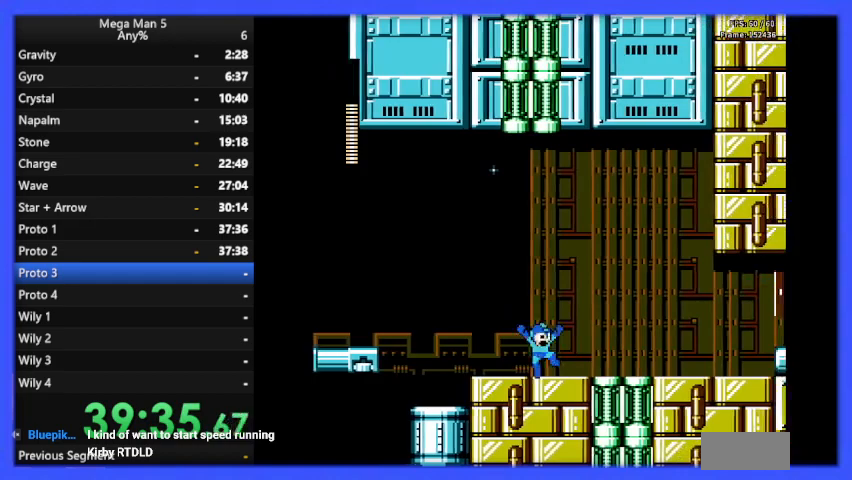
{"buttons": ["B", "DPAD_RIGHT"], "events": [[233, "A", "down"], [300, "DPAD_DOWN", "down"], [367, "DPAD_DOWN", "up"], [400, "A", "up"]]}
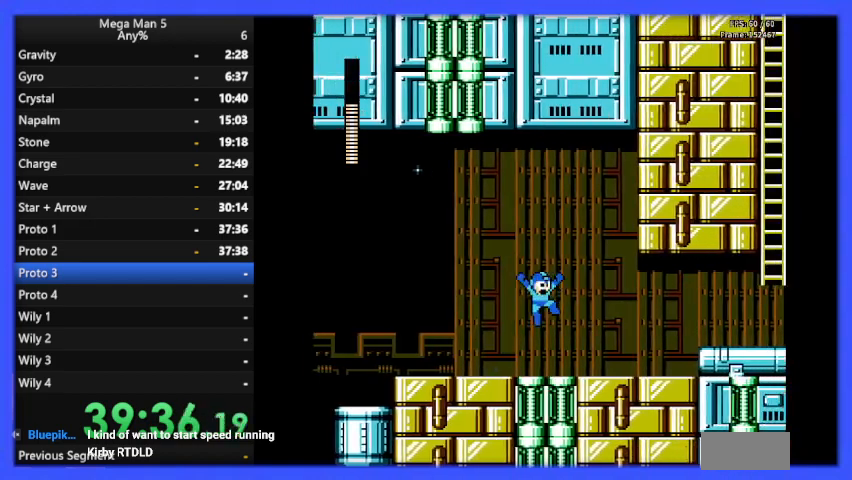
{"buttons": ["B", "DPAD_RIGHT"], "events": [[233, "DPAD_DOWN", "down"], [267, "A", "down"], [367, "DPAD_DOWN", "up"], [400, "A", "up"]]}
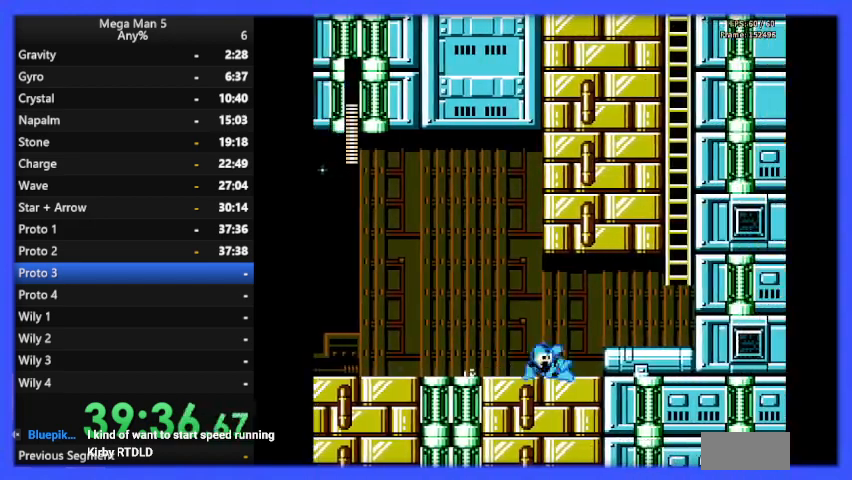
{"buttons": ["B", "DPAD_RIGHT"], "events": [[133, "A", "down"], [267, "A", "up"]]}
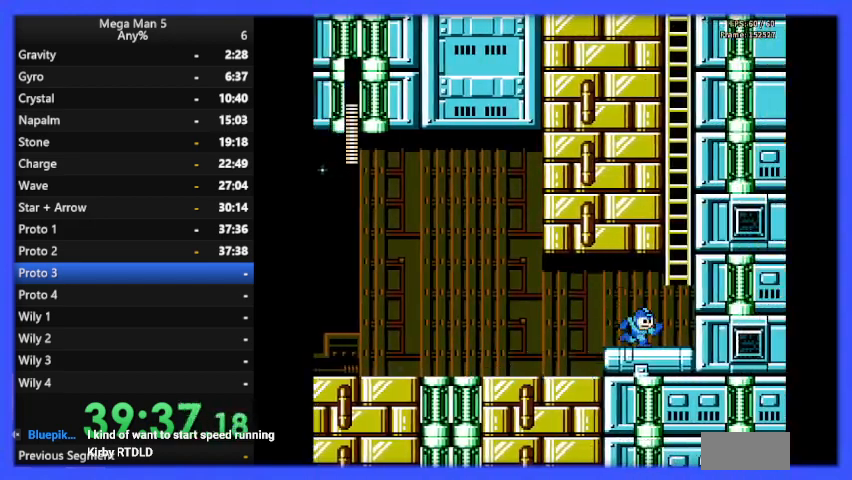
{"buttons": ["A", "B"], "events": [[333, "A", "down"], [333, "DPAD_RIGHT", "up"]]}
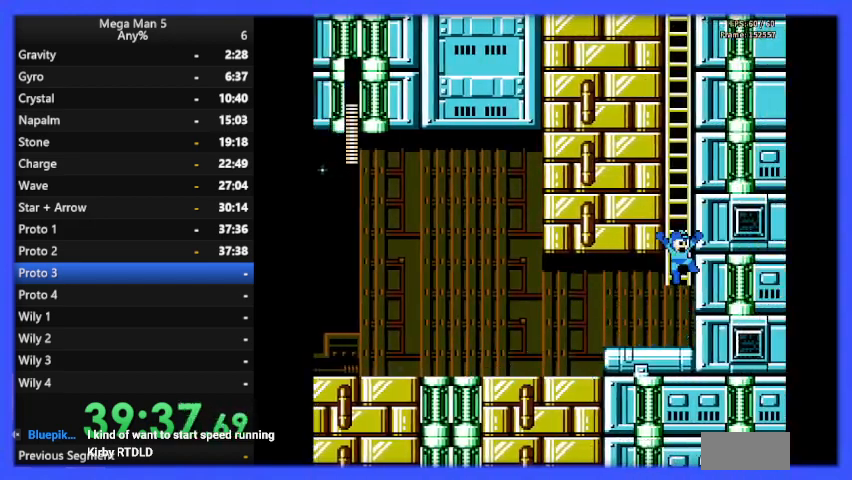
{"buttons": ["B", "DPAD_UP"], "events": [[100, "DPAD_UP", "down"], [267, "A", "up"]]}
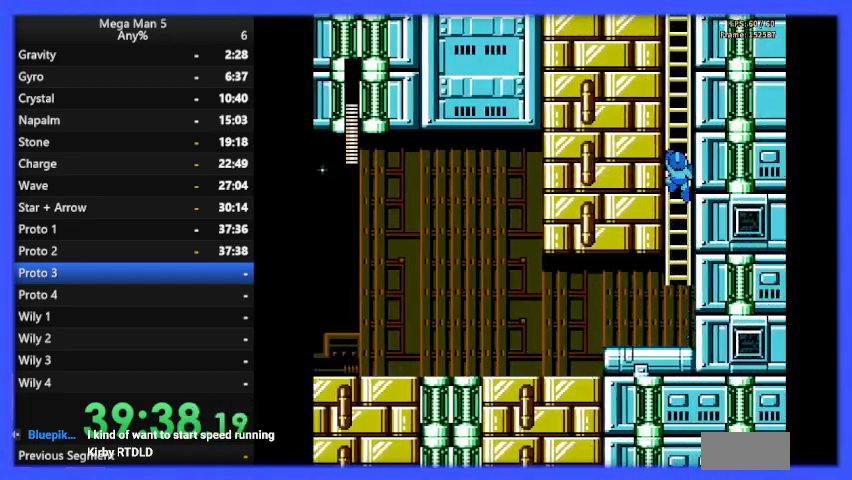
{"buttons": ["B", "DPAD_UP"], "events": []}
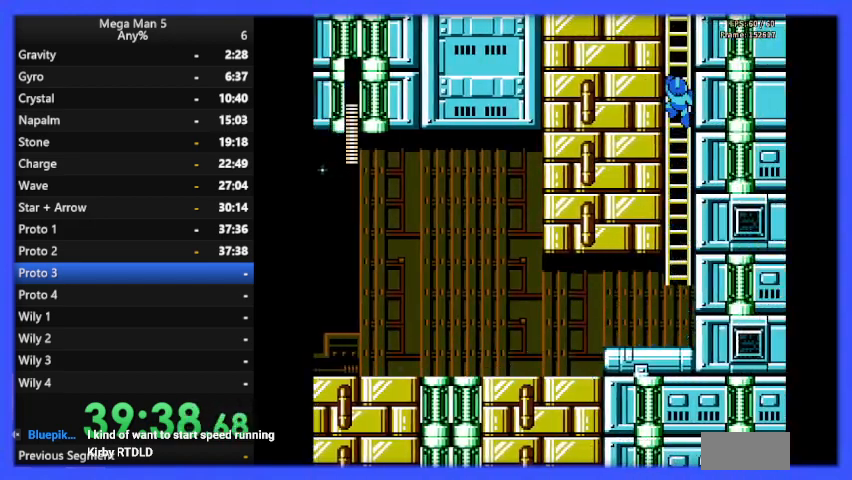
{"buttons": ["B", "DPAD_UP"], "events": []}
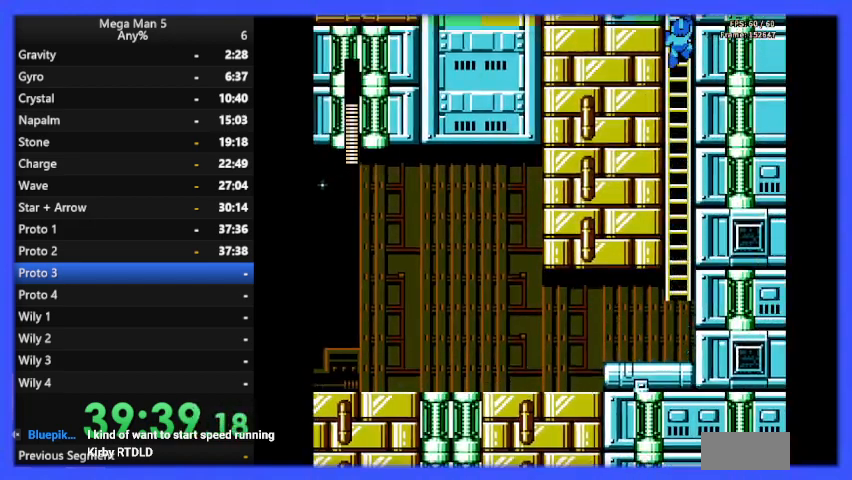
{"buttons": ["B", "DPAD_UP"], "events": []}
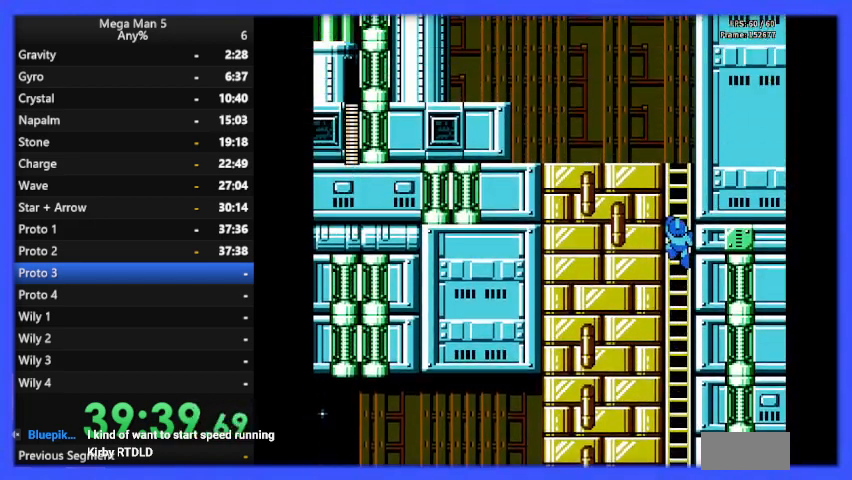
{"buttons": ["B", "DPAD_UP"], "events": []}
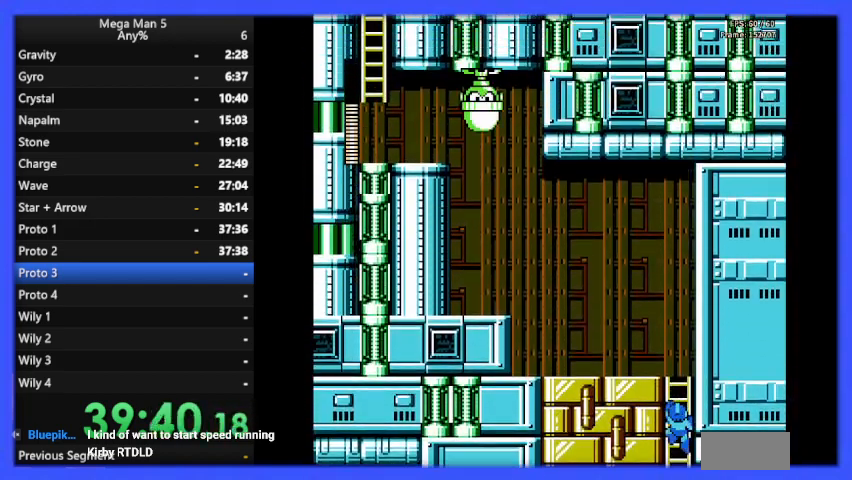
{"buttons": ["B", "DPAD_LEFT"], "events": [[433, "DPAD_LEFT", "down"], [467, "DPAD_UP", "up"]]}
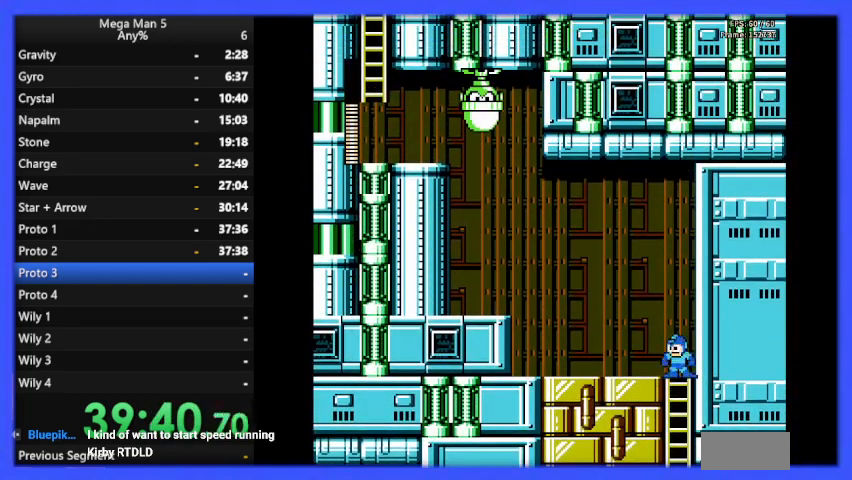
{"buttons": ["A", "B", "DPAD_LEFT"], "events": [[367, "A", "down"]]}
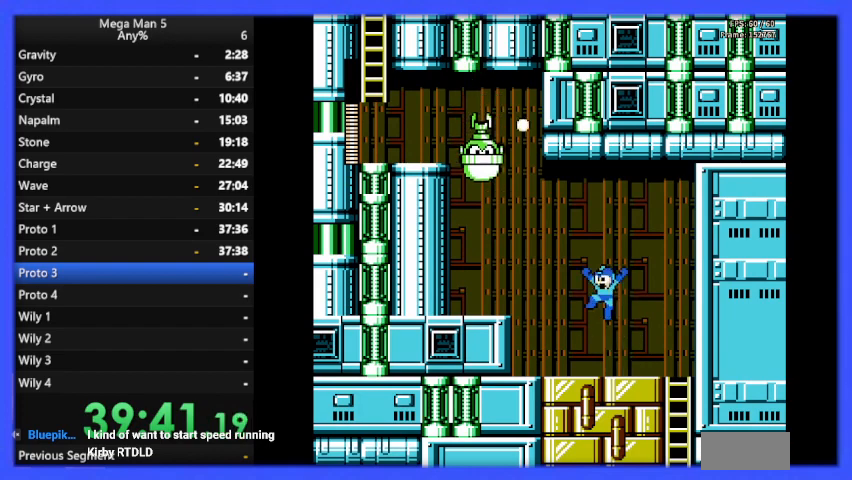
{"buttons": ["B", "DPAD_RIGHT"], "events": [[100, "A", "up"], [100, "B", "up"], [133, "B", "down"], [200, "DPAD_LEFT", "up"], [400, "DPAD_RIGHT", "down"]]}
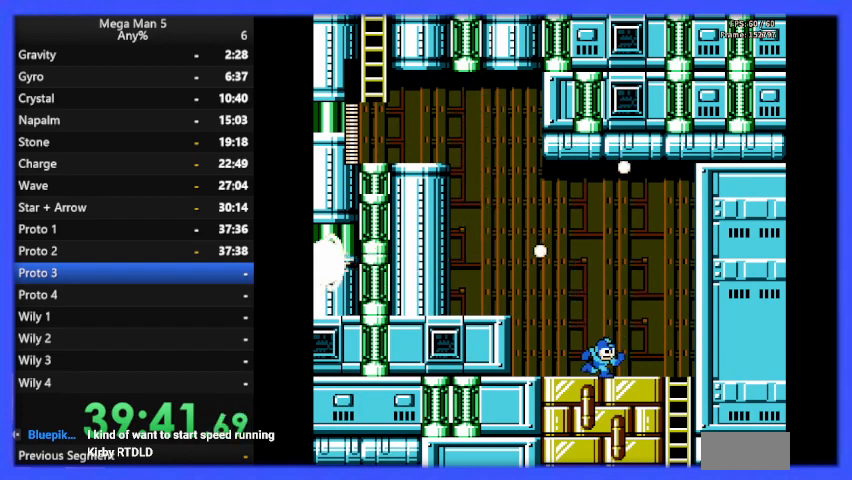
{"buttons": ["B", "DPAD_LEFT"], "events": [[100, "A", "down"], [133, "DPAD_RIGHT", "up"], [233, "DPAD_LEFT", "down"], [433, "A", "up"]]}
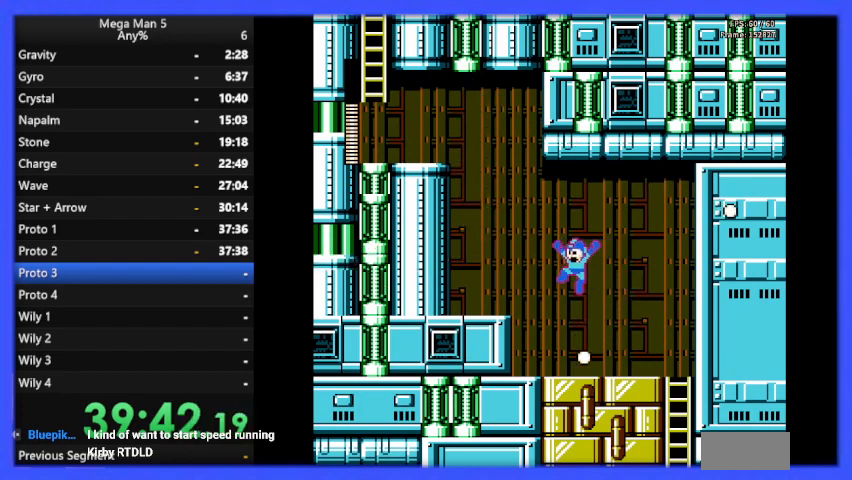
{"buttons": ["DPAD_LEFT"], "events": [[233, "DPAD_LEFT", "up"], [300, "A", "down"], [300, "DPAD_LEFT", "down"], [433, "A", "up"], [500, "B", "up"]]}
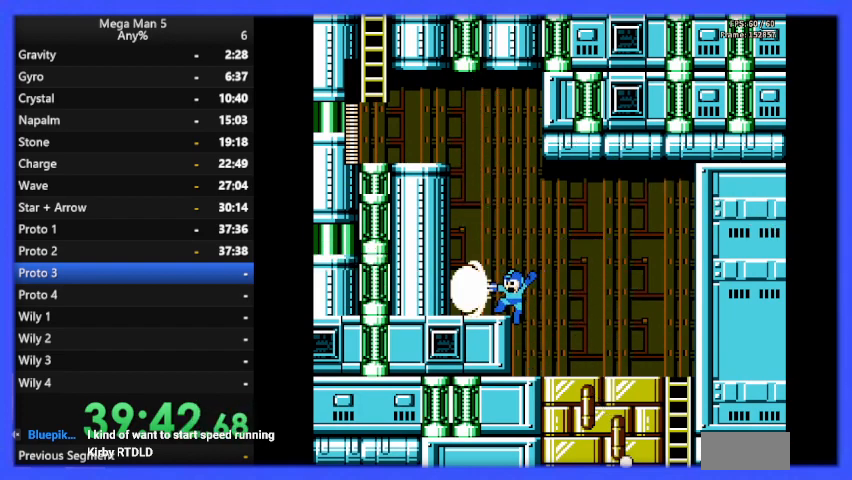
{"buttons": [], "events": [[100, "START", "down"], [133, "DPAD_LEFT", "up"], [233, "START", "up"]]}
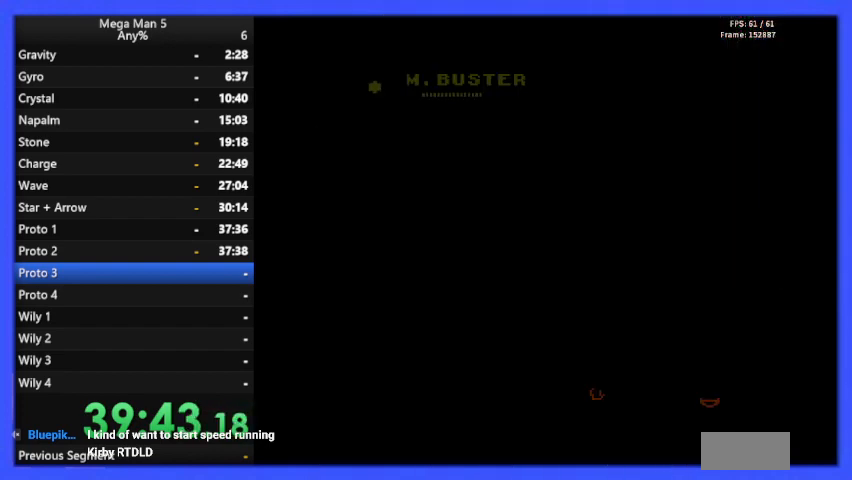
{"buttons": [], "events": [[433, "DPAD_DOWN", "down"], [500, "DPAD_DOWN", "up"]]}
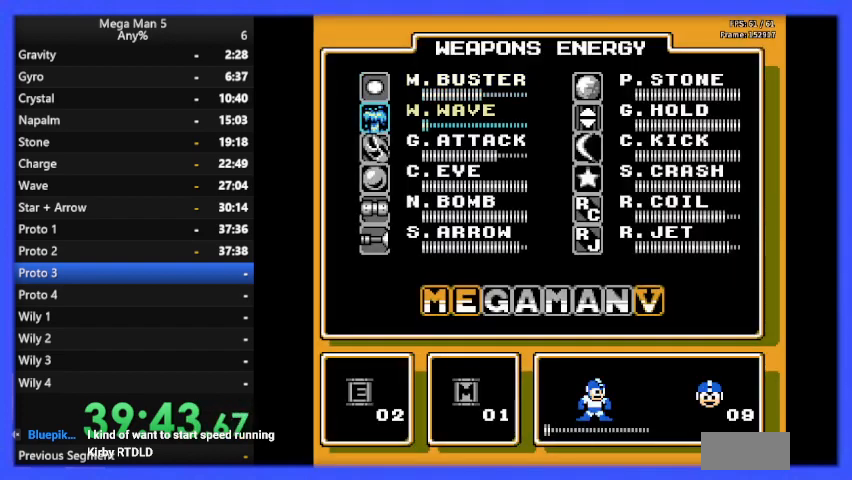
{"buttons": [], "events": [[67, "DPAD_DOWN", "down"], [133, "DPAD_DOWN", "up"], [233, "DPAD_DOWN", "down"], [300, "DPAD_DOWN", "up"], [367, "DPAD_DOWN", "down"], [433, "DPAD_DOWN", "up"]]}
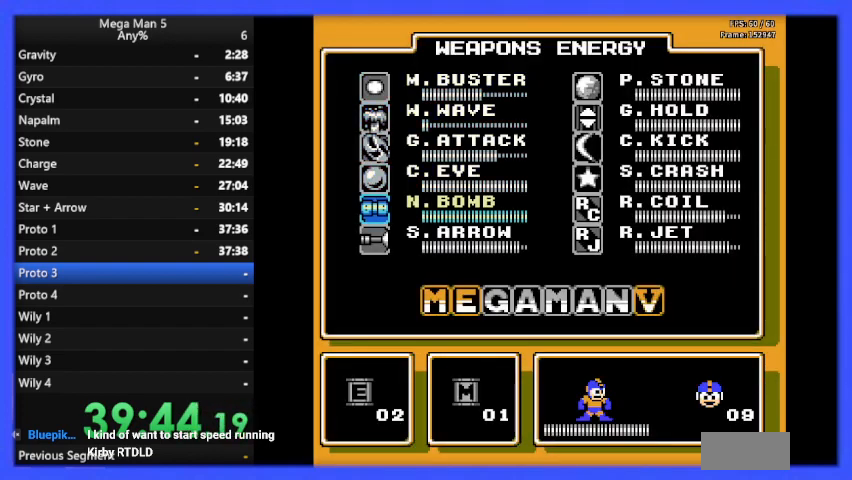
{"buttons": [], "events": [[33, "DPAD_DOWN", "down"], [100, "DPAD_DOWN", "up"], [100, "START", "down"], [200, "START", "up"], [300, "DPAD_LEFT", "down"], [433, "DPAD_LEFT", "up"]]}
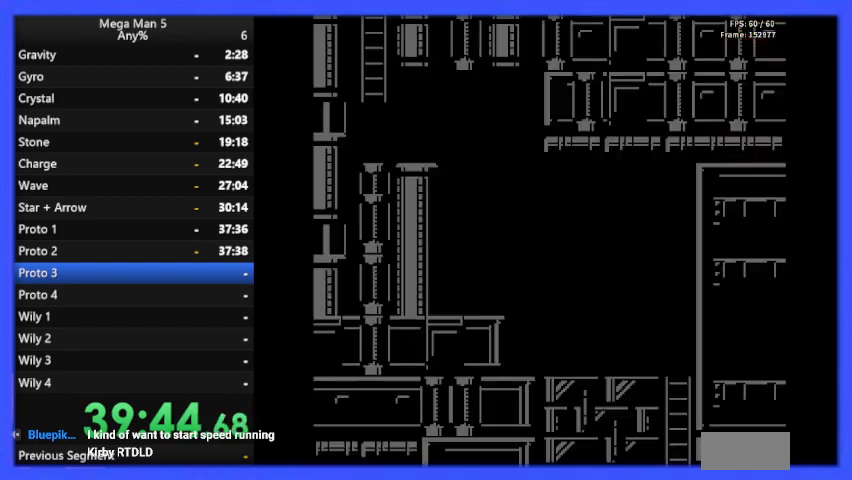
{"buttons": [], "events": [[67, "DPAD_LEFT", "down"], [267, "A", "down"], [333, "B", "down"], [367, "DPAD_LEFT", "up"], [433, "A", "up"], [433, "B", "up"]]}
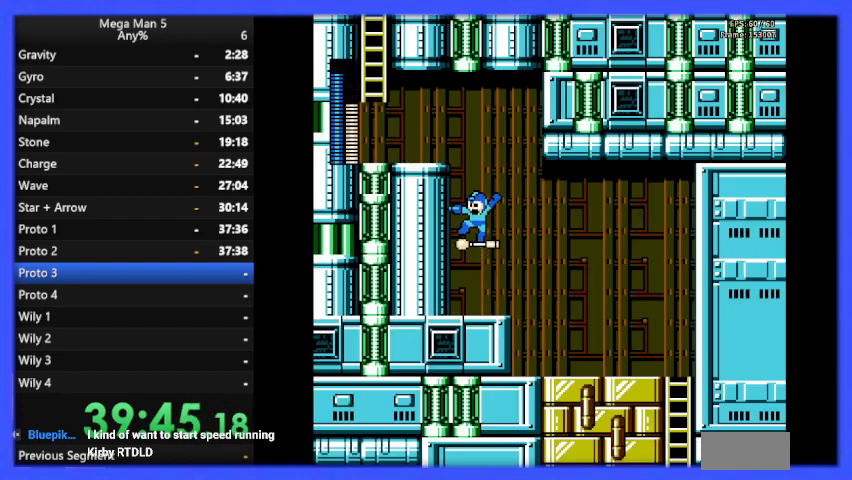
{"buttons": ["DPAD_LEFT"], "events": [[200, "DPAD_LEFT", "down"], [233, "A", "down"], [433, "A", "up"]]}
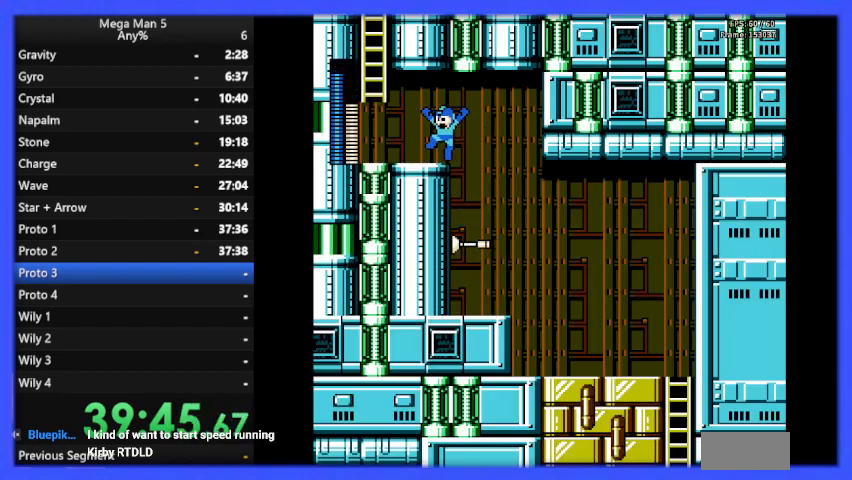
{"buttons": ["A"], "events": [[433, "A", "down"], [500, "DPAD_LEFT", "up"]]}
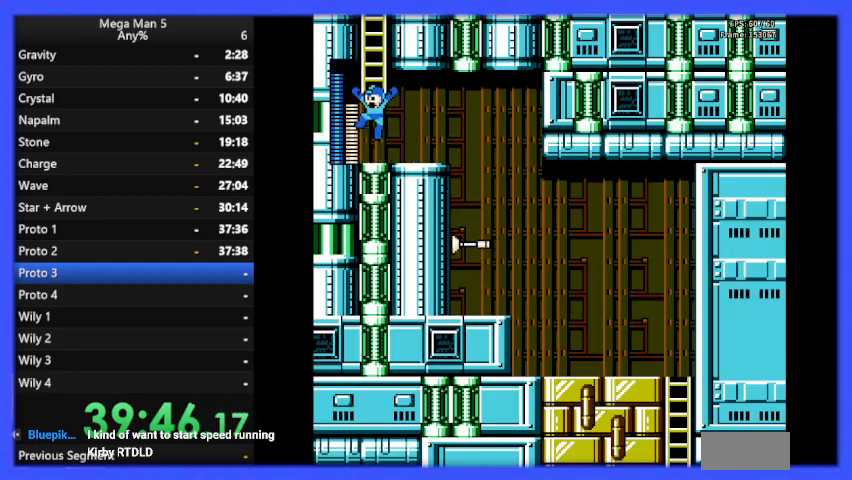
{"buttons": ["DPAD_UP"], "events": [[167, "DPAD_UP", "down"], [300, "A", "up"]]}
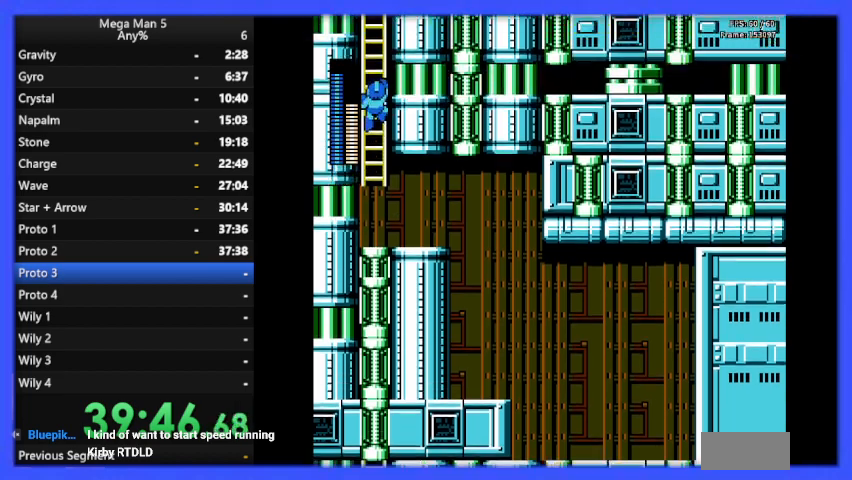
{"buttons": ["DPAD_UP"], "events": []}
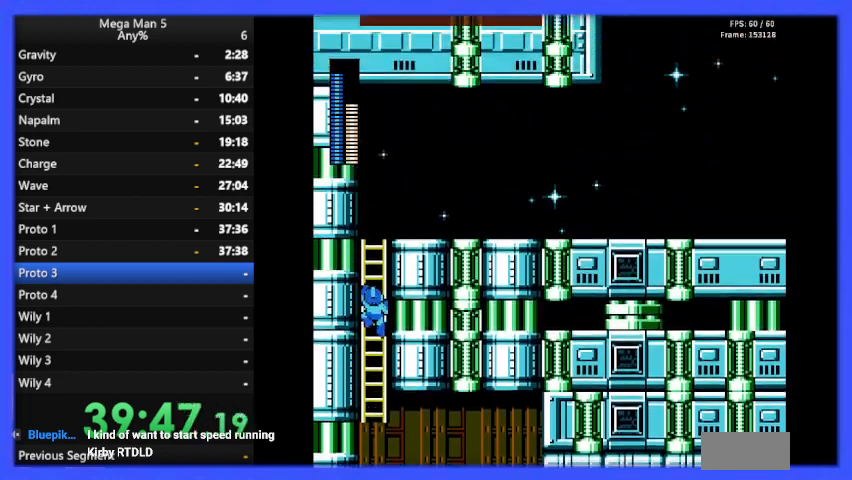
{"buttons": ["DPAD_UP"], "events": []}
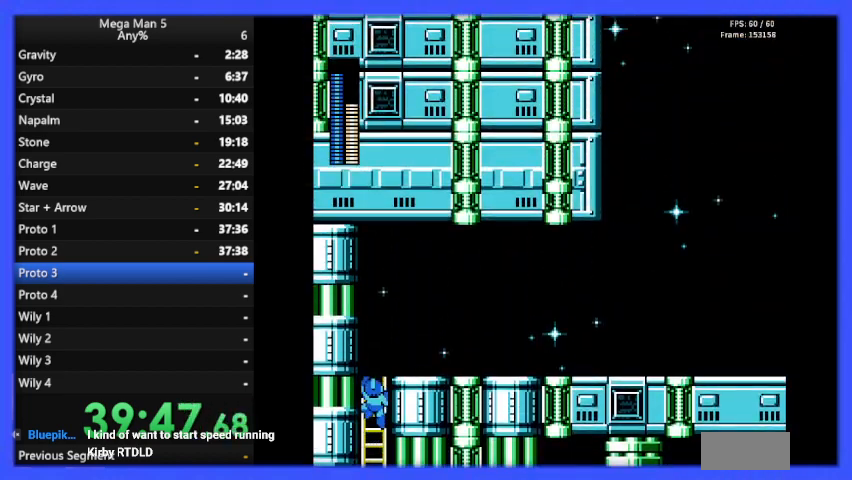
{"buttons": ["DPAD_RIGHT"], "events": [[433, "DPAD_RIGHT", "down"], [467, "DPAD_UP", "up"]]}
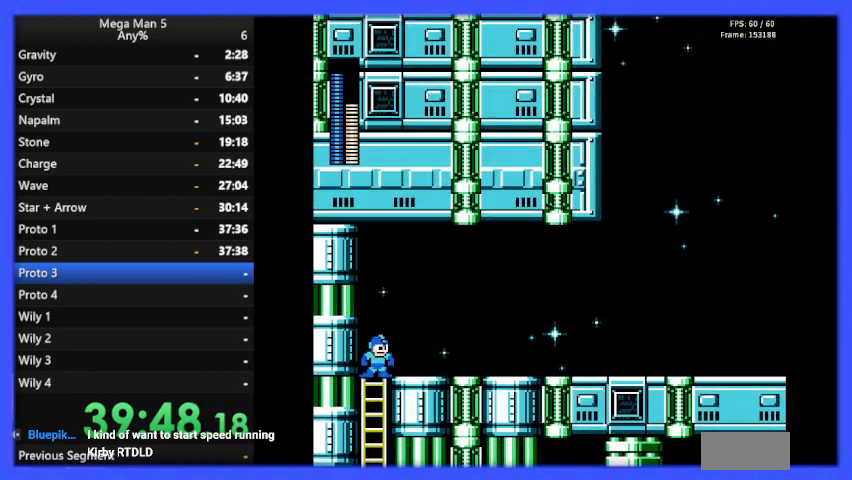
{"buttons": [], "events": [[133, "START", "down"], [233, "DPAD_RIGHT", "up"], [300, "START", "up"]]}
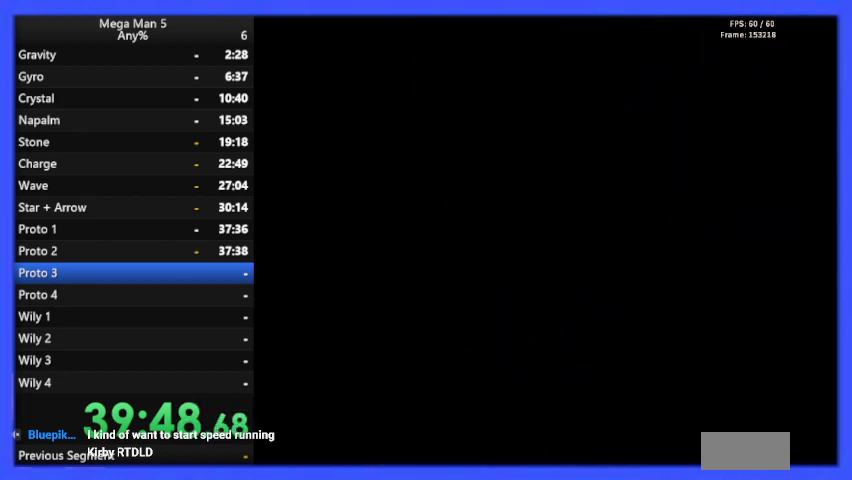
{"buttons": ["DPAD_UP"], "events": [[267, "DPAD_UP", "down"], [333, "DPAD_UP", "up"], [433, "DPAD_UP", "down"]]}